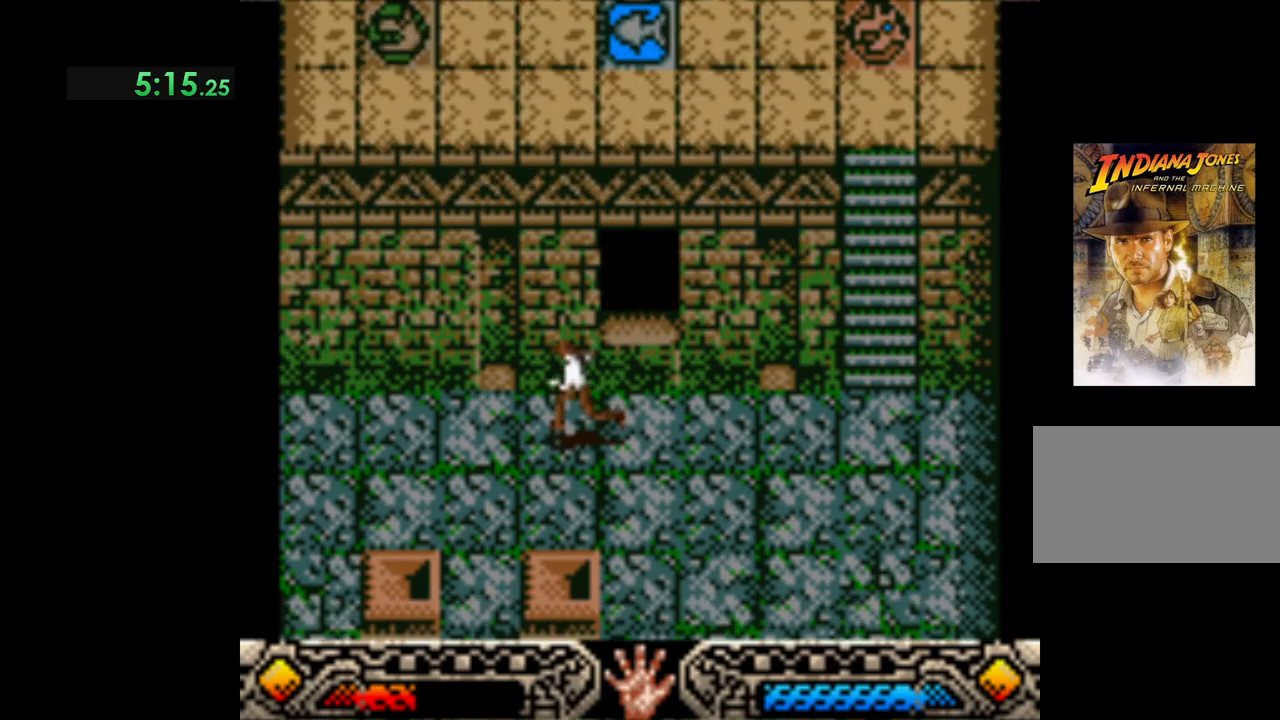
Gameplay with a controller (Xbox layout); each line is a JSON object with the inputs held at the frame after it. "events" lists button and stick changes between this image and that frame as [ms after this image, input, new state], when the widget could be followed in between. Not read: right_stick.
{"buttons": [], "left_stick": "down", "events": [[17, "A", "up"], [267, "left_stick", "down"]]}
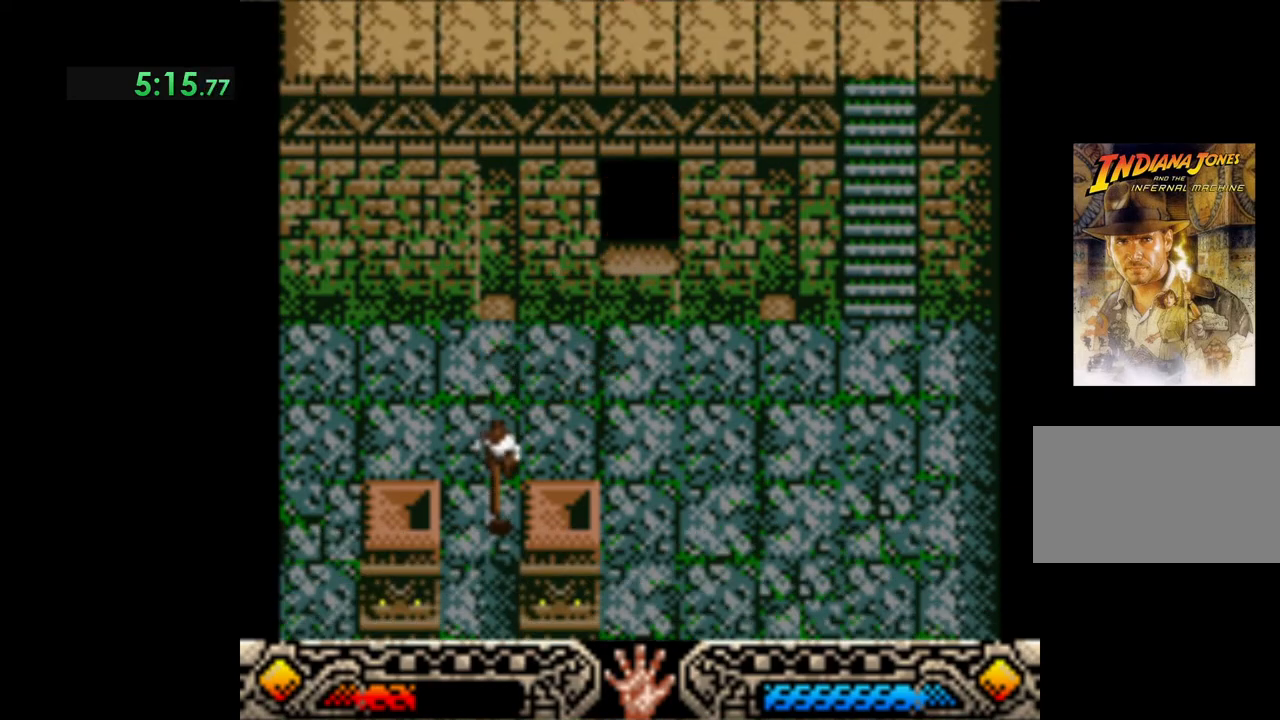
{"buttons": [], "left_stick": "down", "events": []}
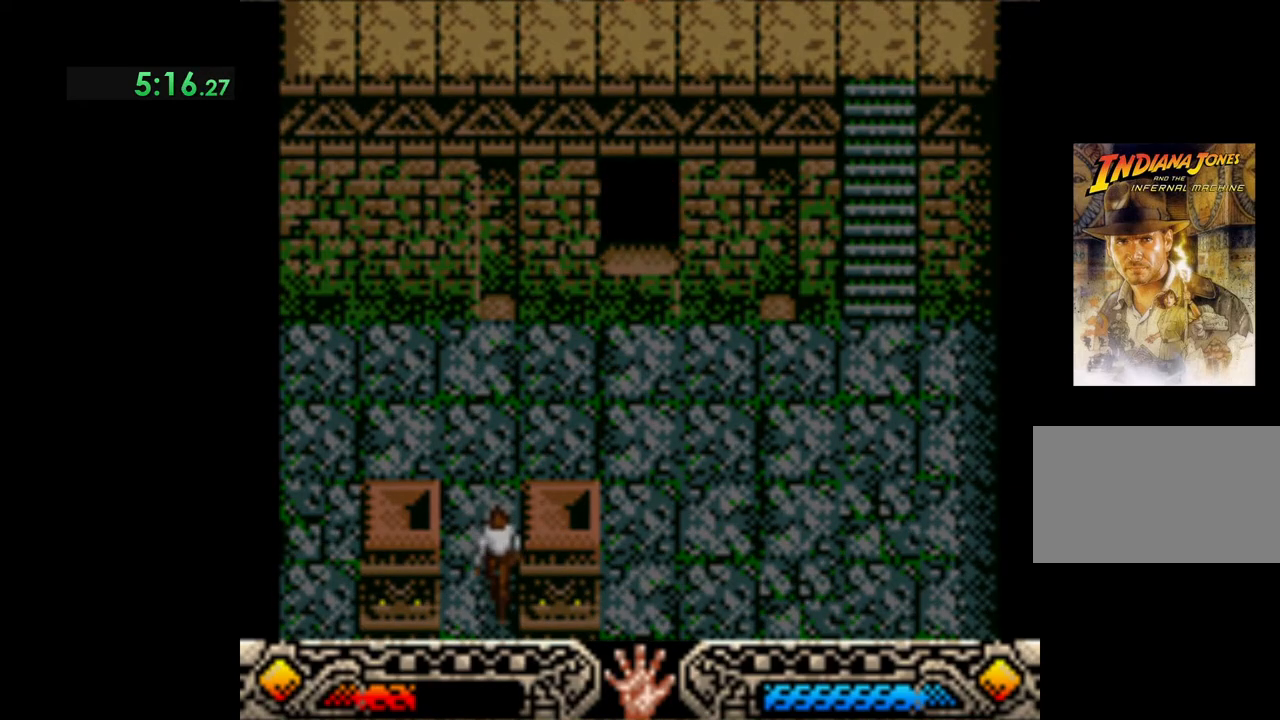
{"buttons": [], "left_stick": "down", "events": []}
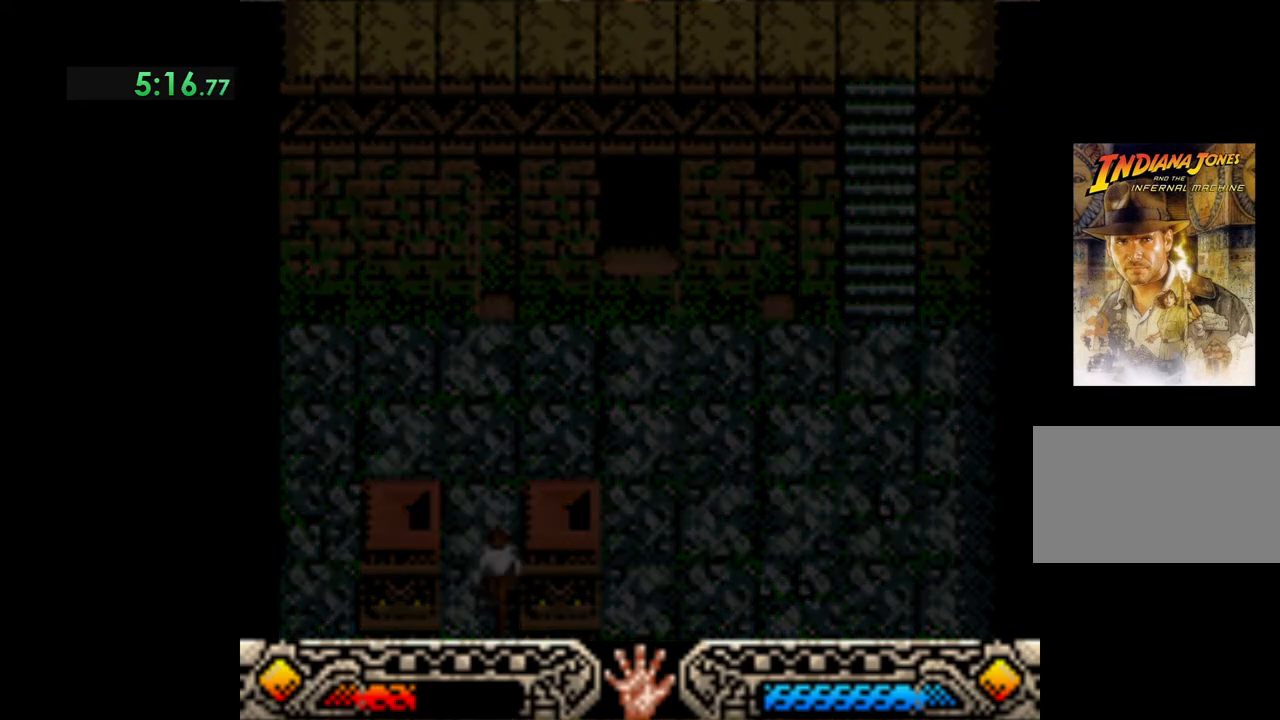
{"buttons": [], "left_stick": "down", "events": []}
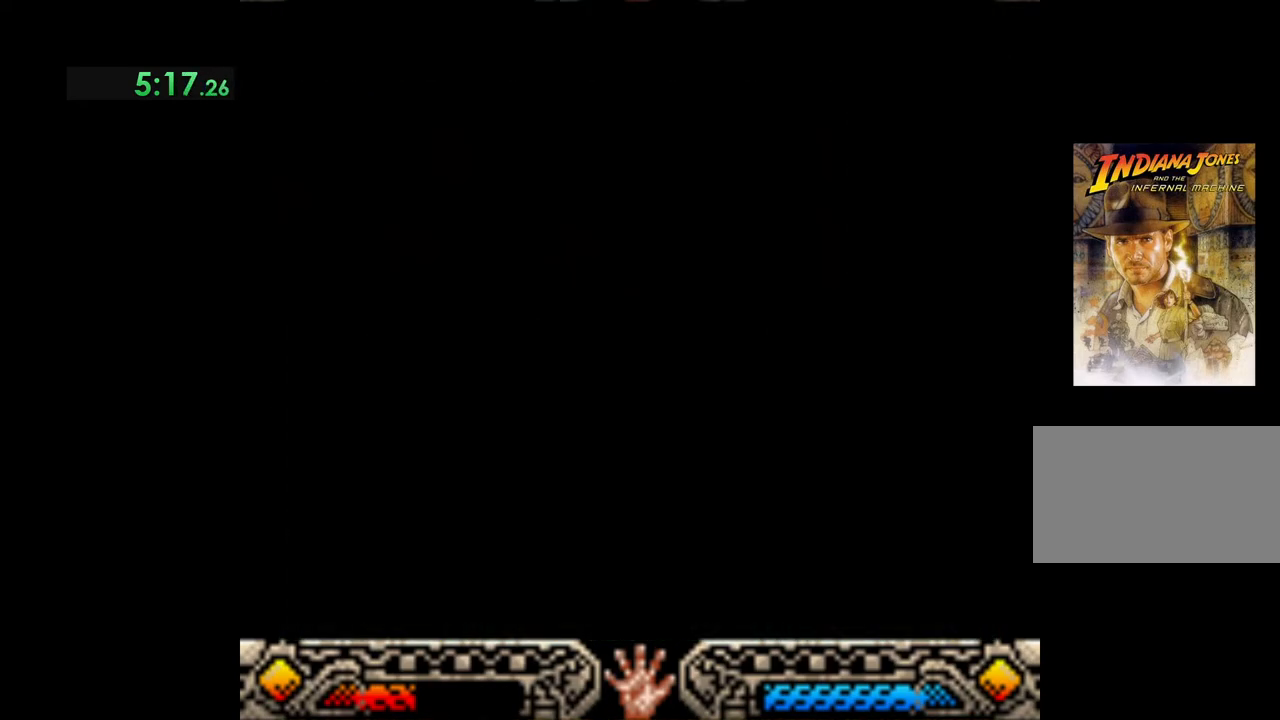
{"buttons": [], "left_stick": "down", "events": []}
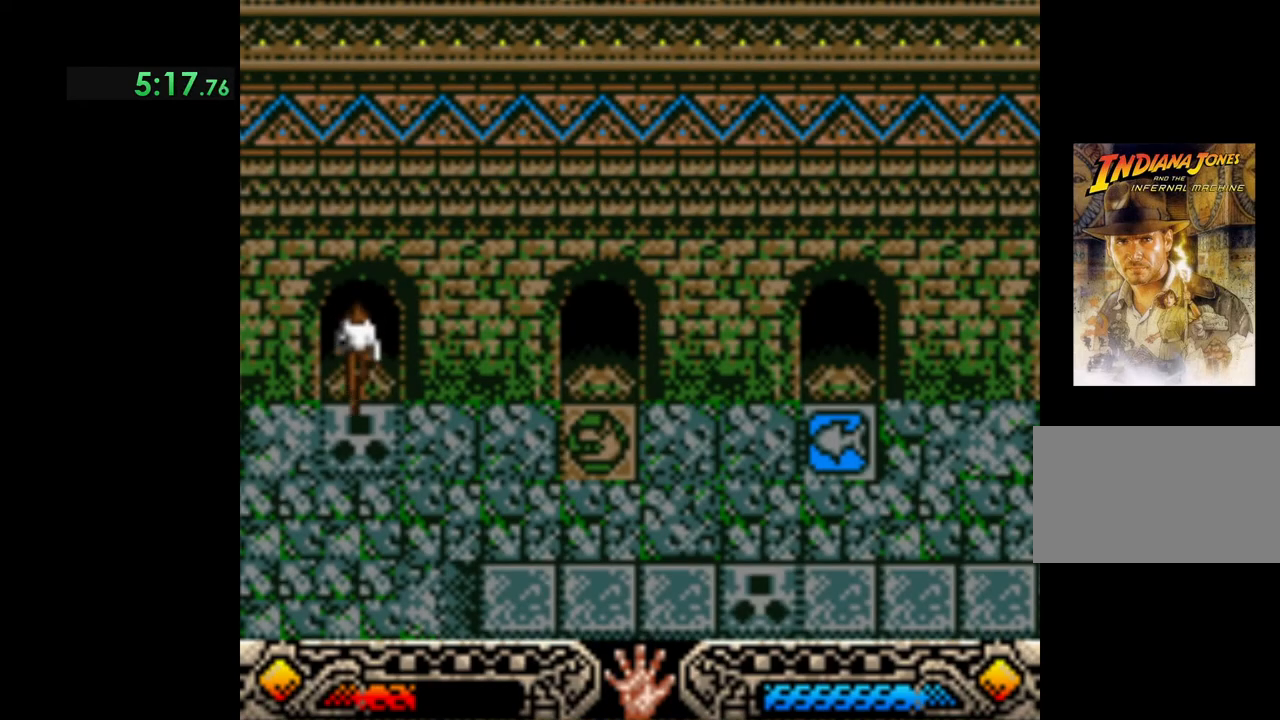
{"buttons": [], "left_stick": "down", "events": []}
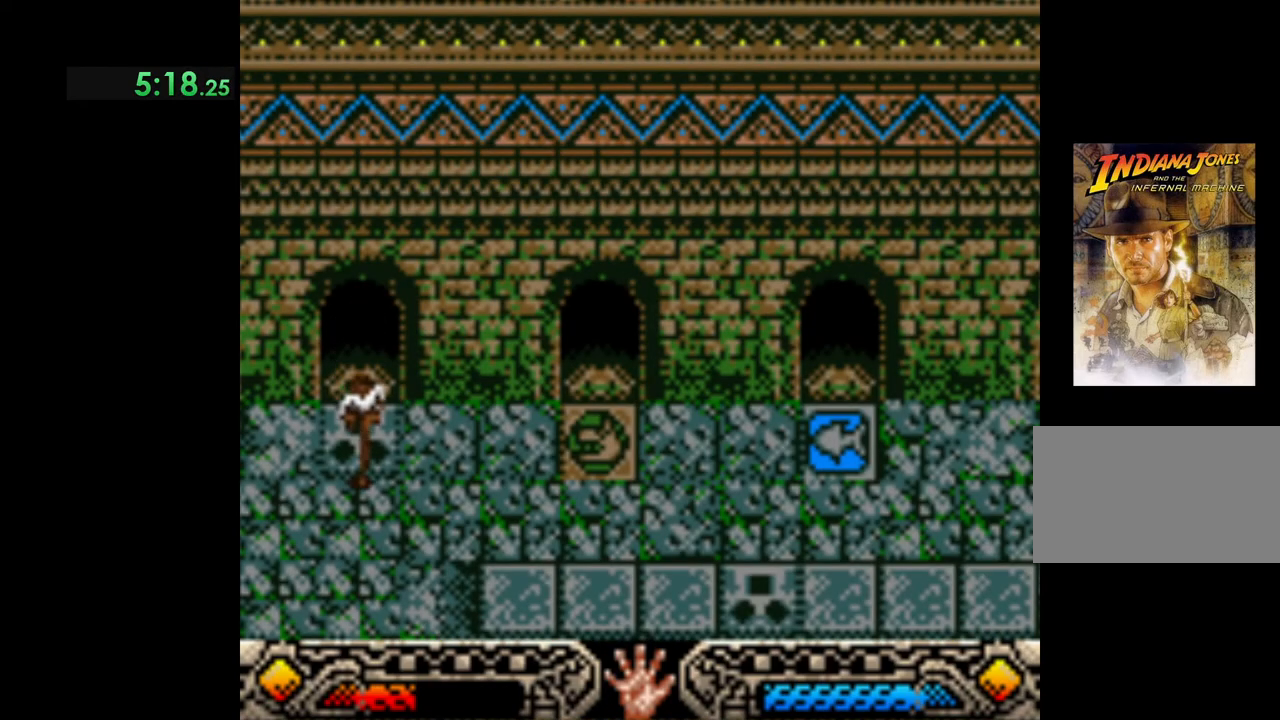
{"buttons": [], "left_stick": "down", "events": []}
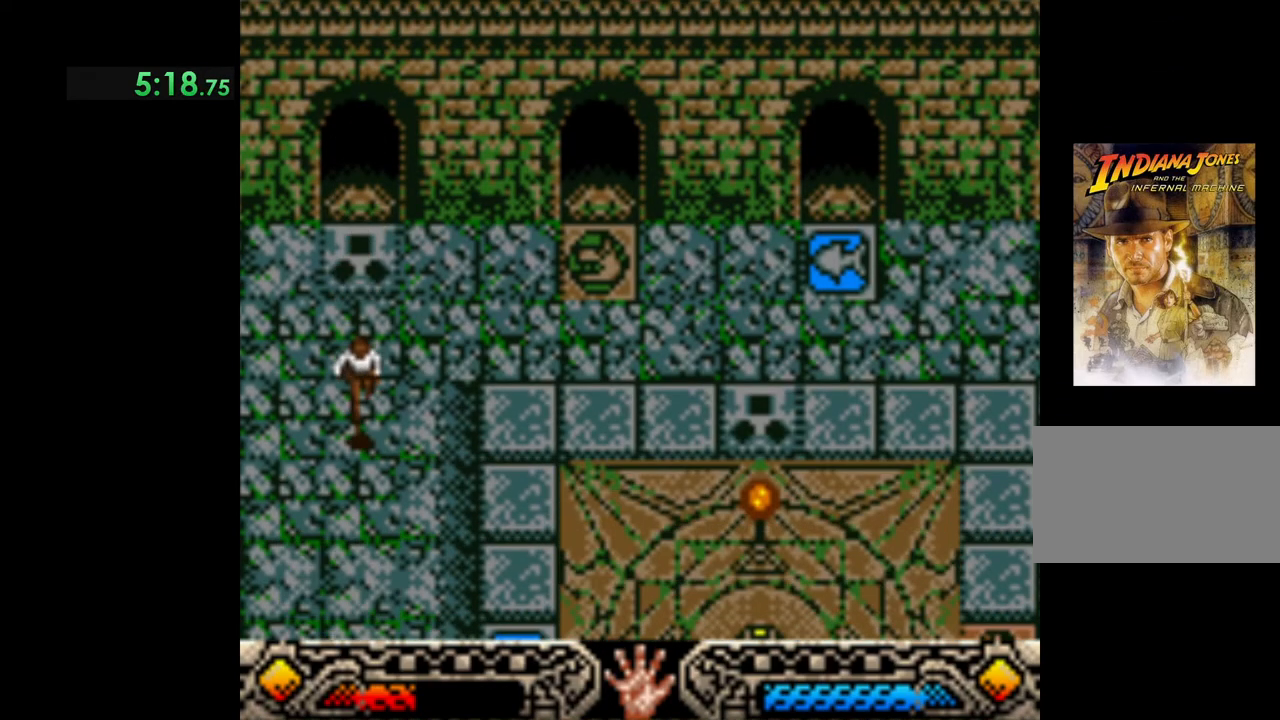
{"buttons": [], "left_stick": "down", "events": []}
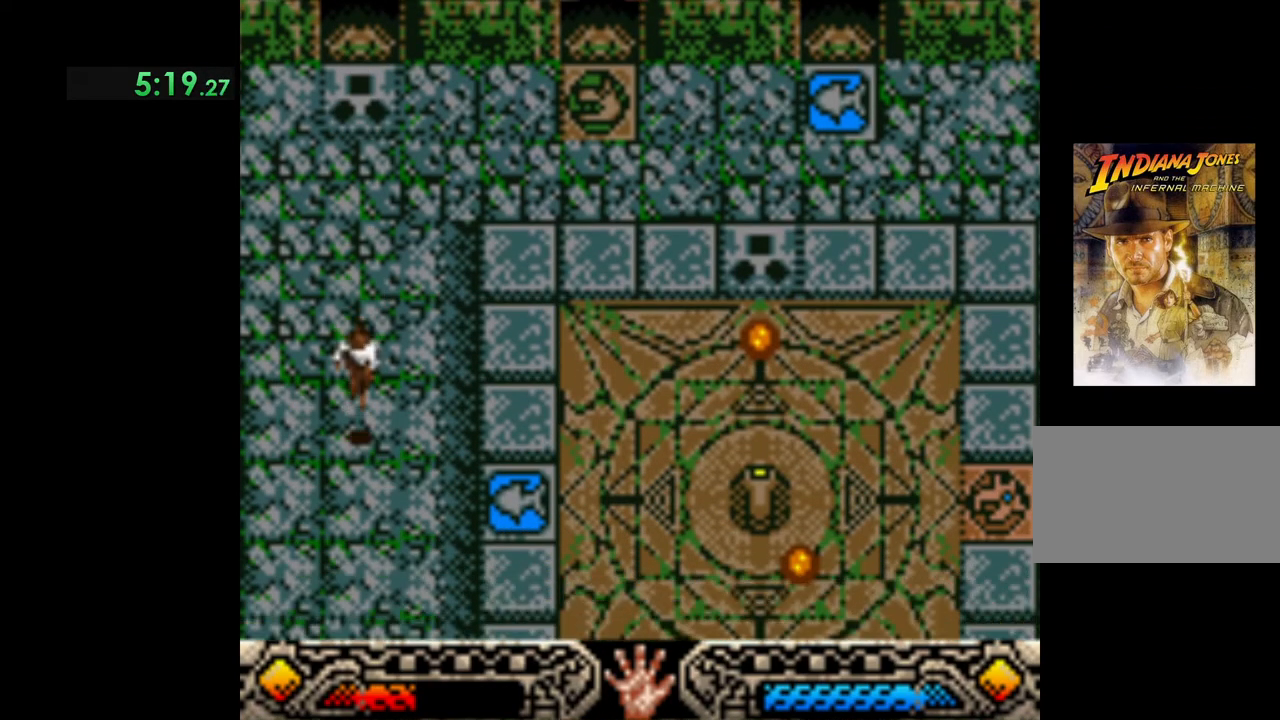
{"buttons": [], "left_stick": "down", "events": []}
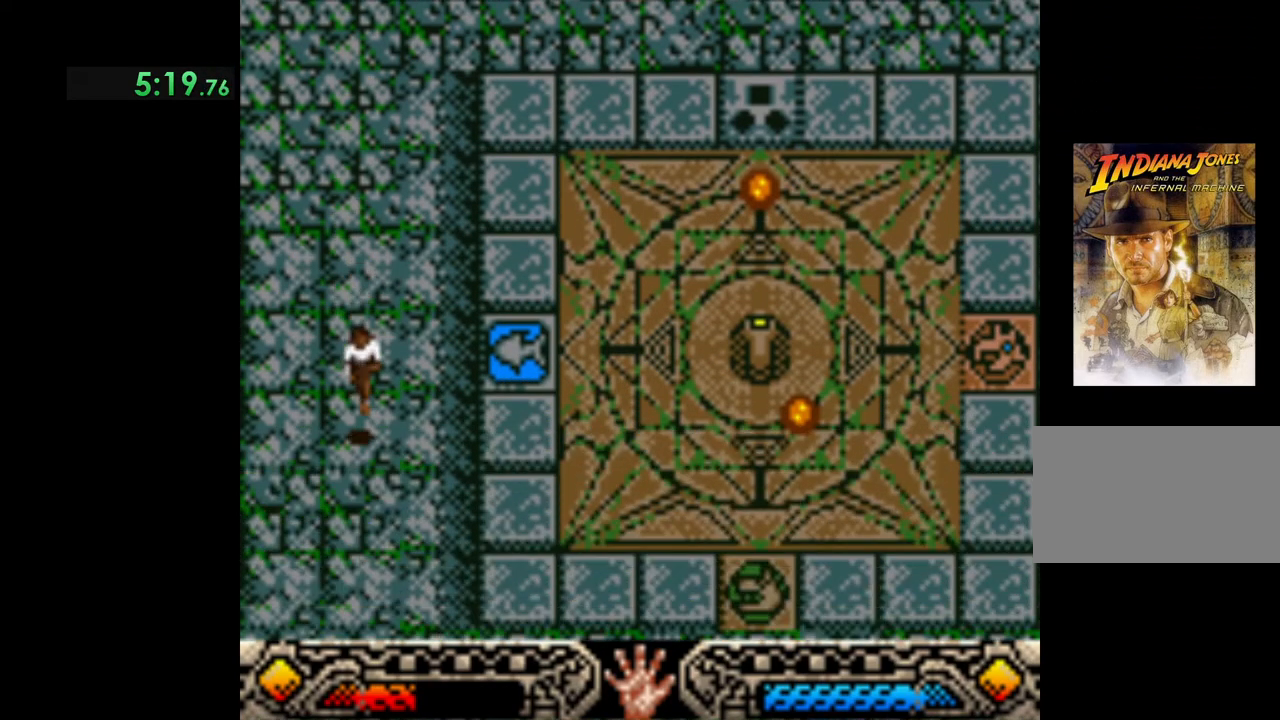
{"buttons": [], "left_stick": "down", "events": []}
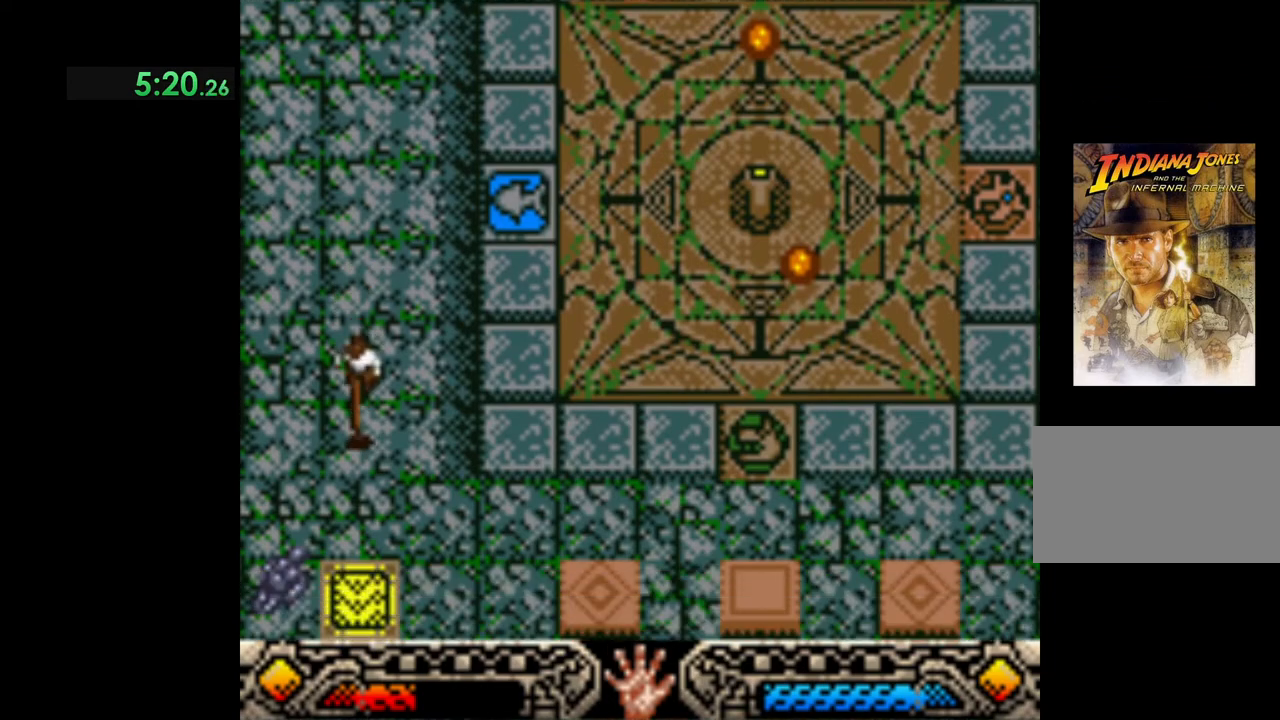
{"buttons": [], "left_stick": "down", "events": []}
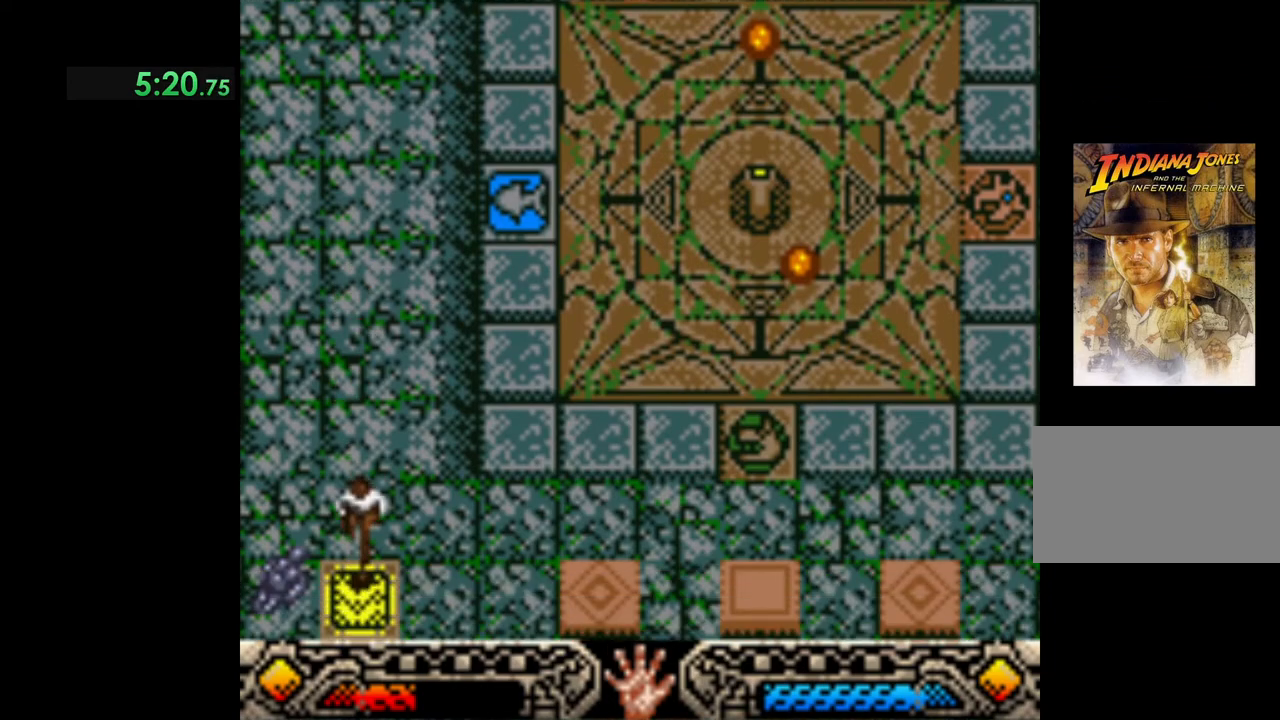
{"buttons": [], "left_stick": "up-right", "events": [[83, "A", "down"], [217, "left_stick", "center"], [233, "A", "up"], [433, "left_stick", "up-right"]]}
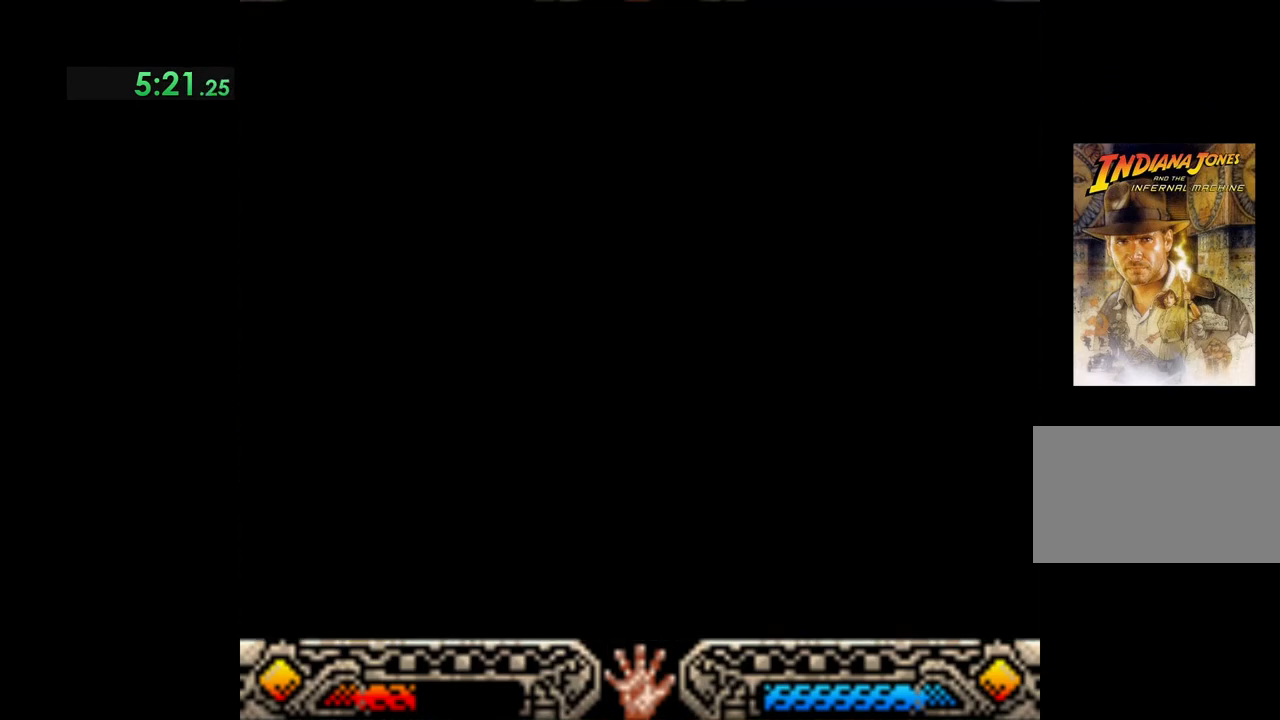
{"buttons": [], "left_stick": "up-right", "events": []}
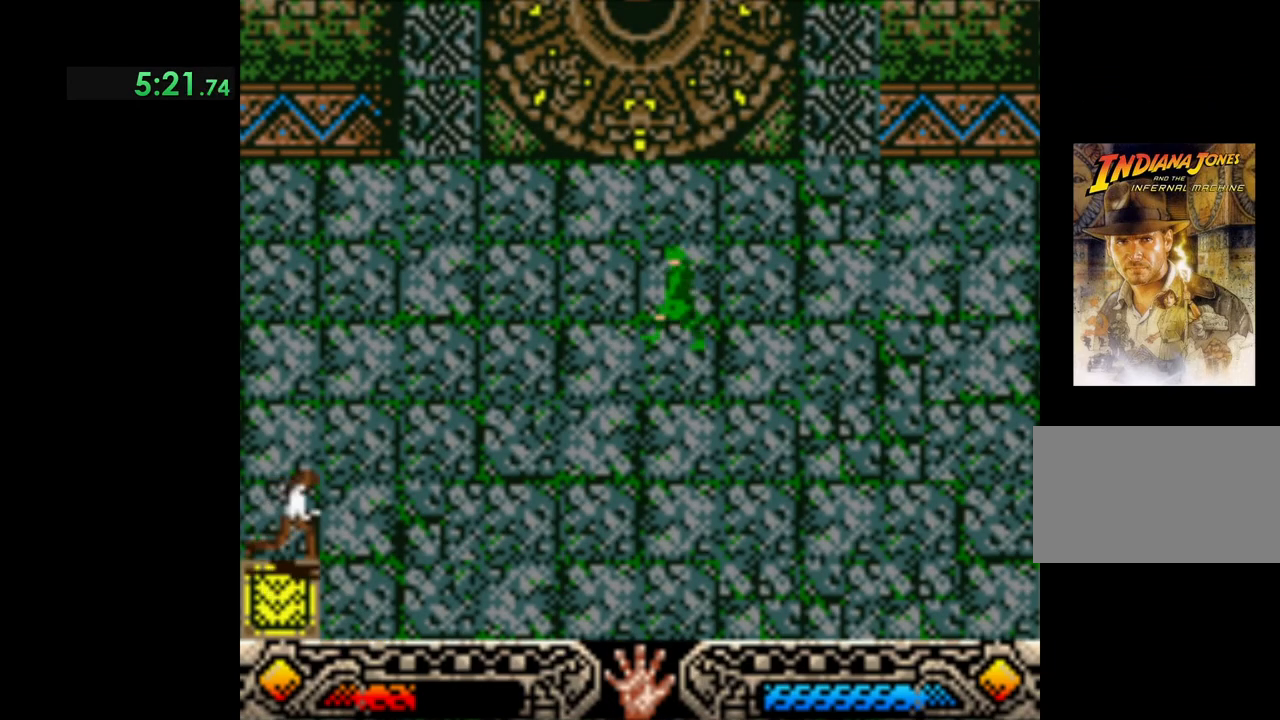
{"buttons": [], "left_stick": "up-right", "events": []}
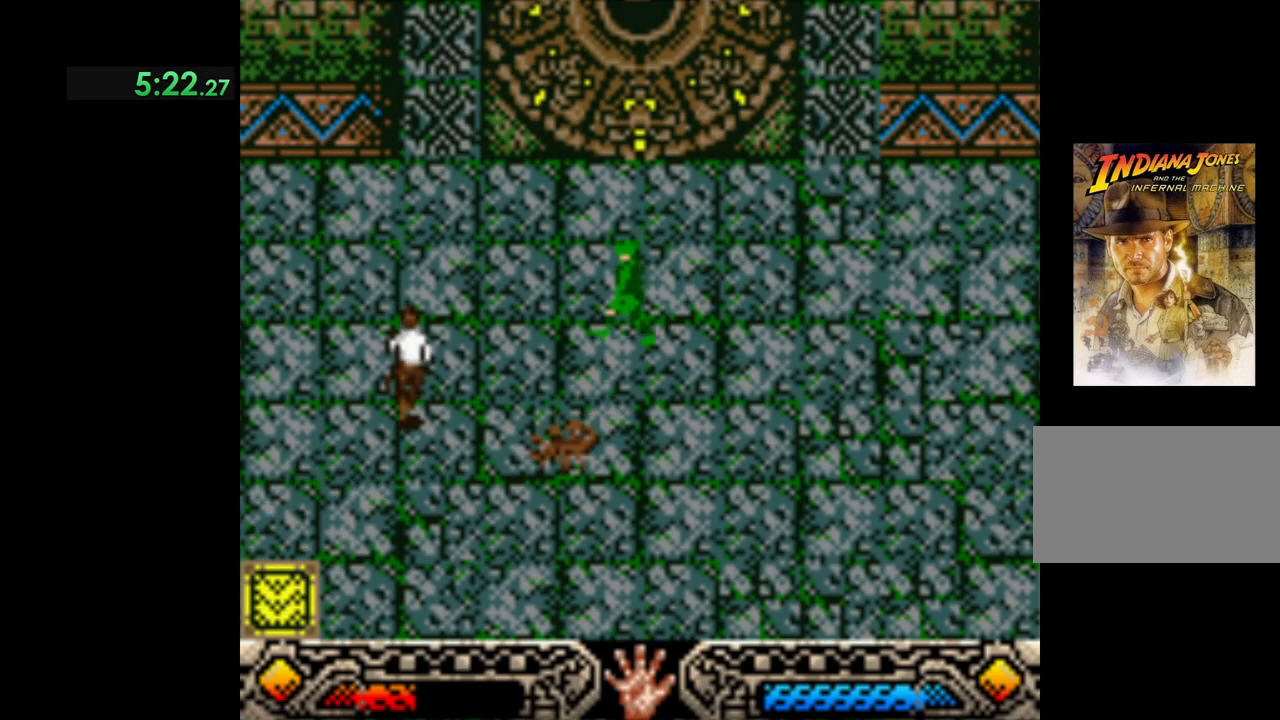
{"buttons": [], "left_stick": "up-right", "events": []}
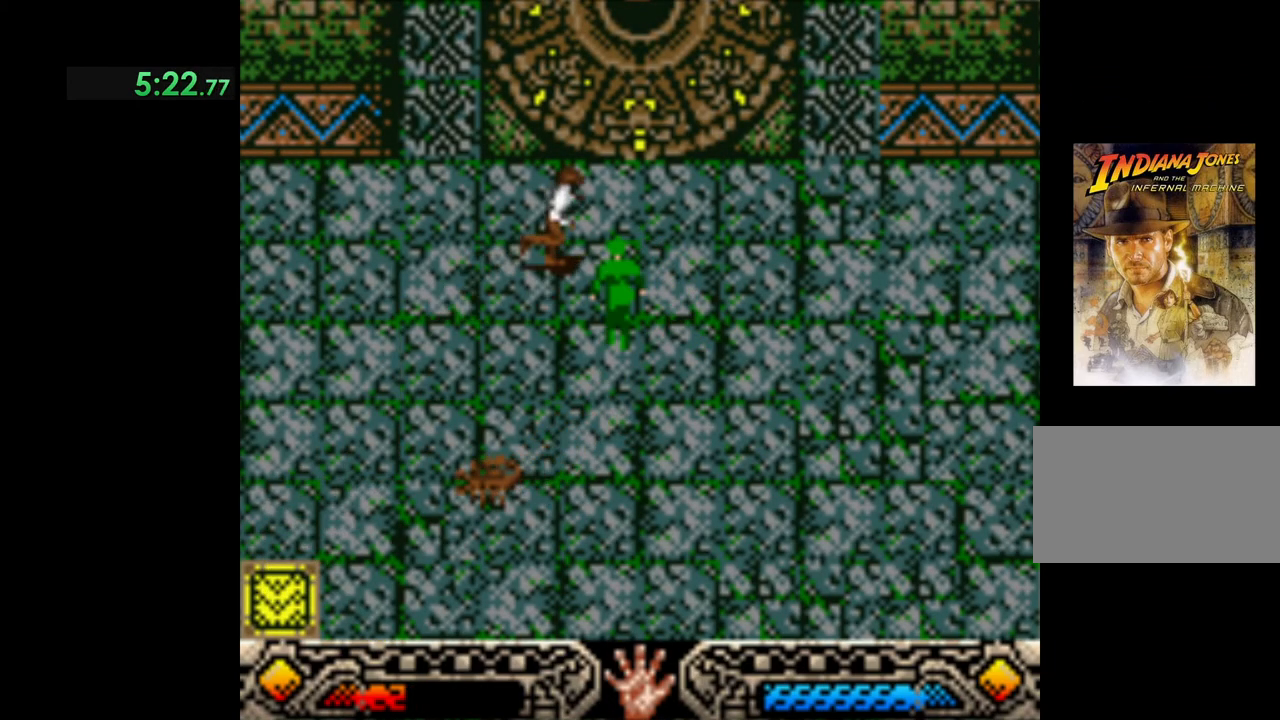
{"buttons": ["START"], "left_stick": "up", "events": [[267, "left_stick", "up"], [417, "START", "down"]]}
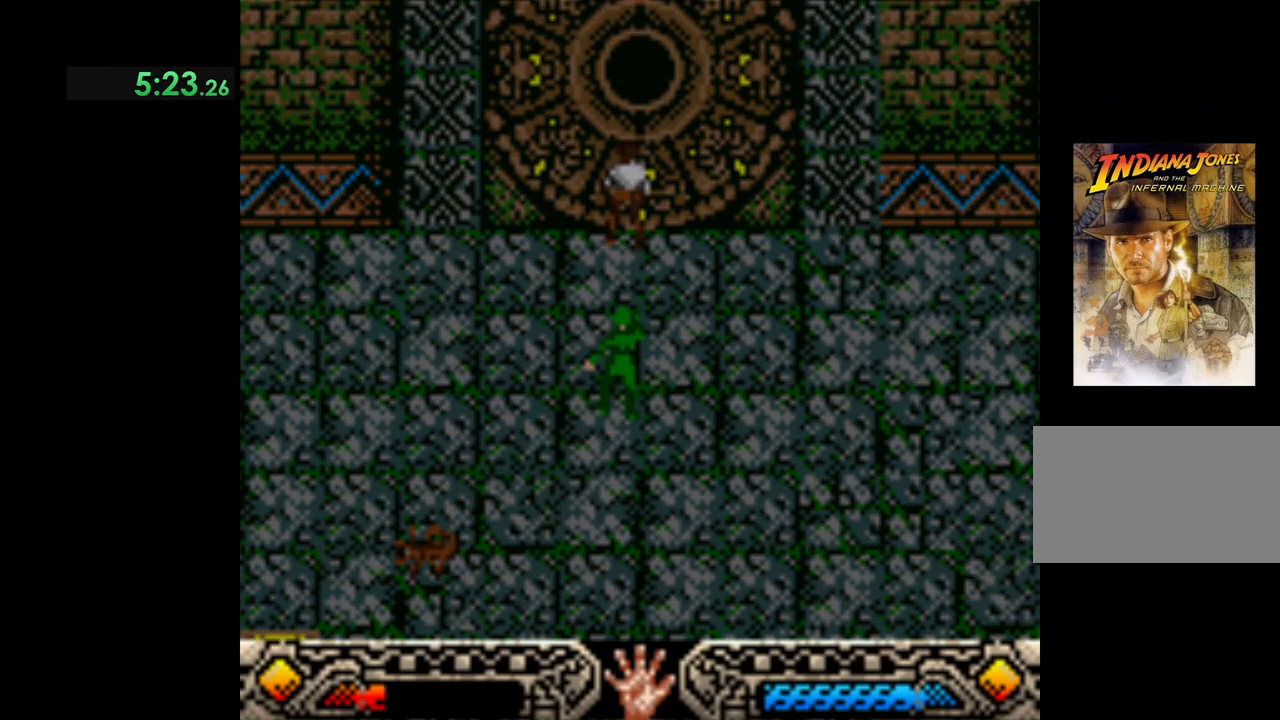
{"buttons": [], "left_stick": "center", "events": [[133, "START", "up"], [217, "left_stick", "center"]]}
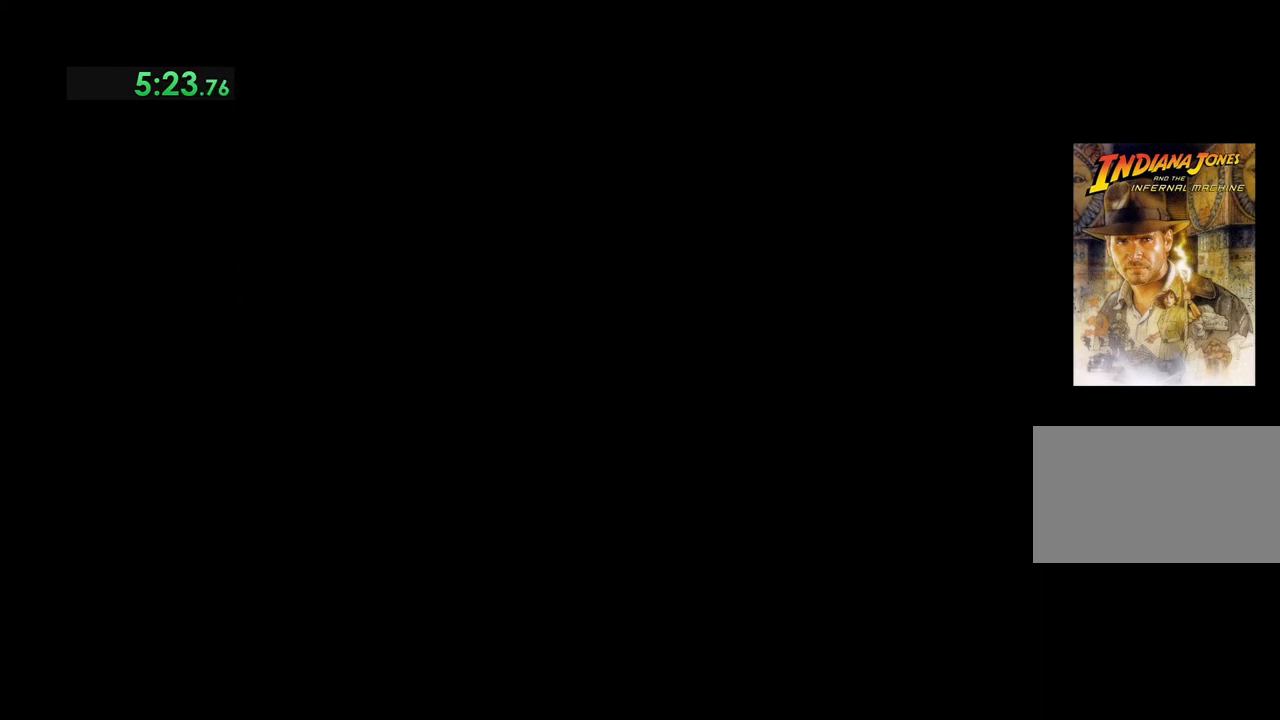
{"buttons": [], "left_stick": "center", "events": [[67, "DPAD_RIGHT", "down"], [200, "DPAD_RIGHT", "up"], [317, "DPAD_RIGHT", "down"], [417, "DPAD_RIGHT", "up"]]}
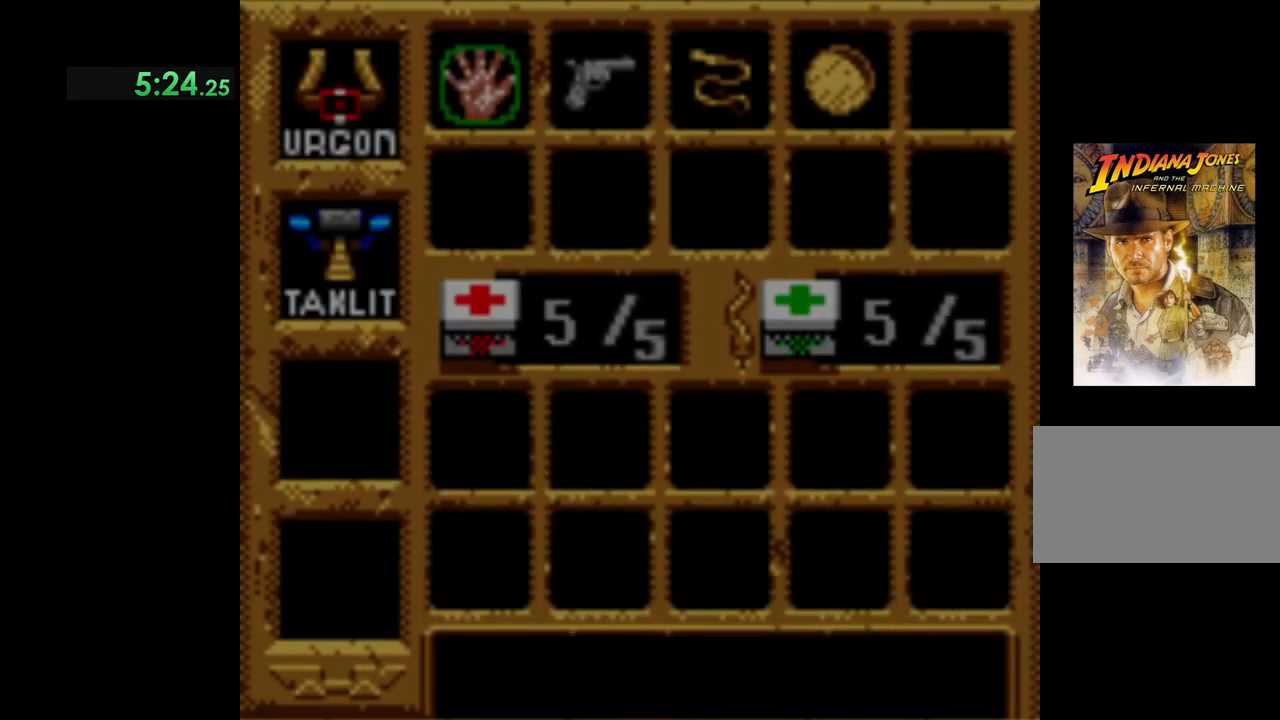
{"buttons": ["DPAD_RIGHT"], "left_stick": "center", "events": [[17, "DPAD_RIGHT", "down"], [133, "DPAD_RIGHT", "up"], [217, "DPAD_RIGHT", "down"], [350, "DPAD_RIGHT", "up"], [400, "DPAD_RIGHT", "down"]]}
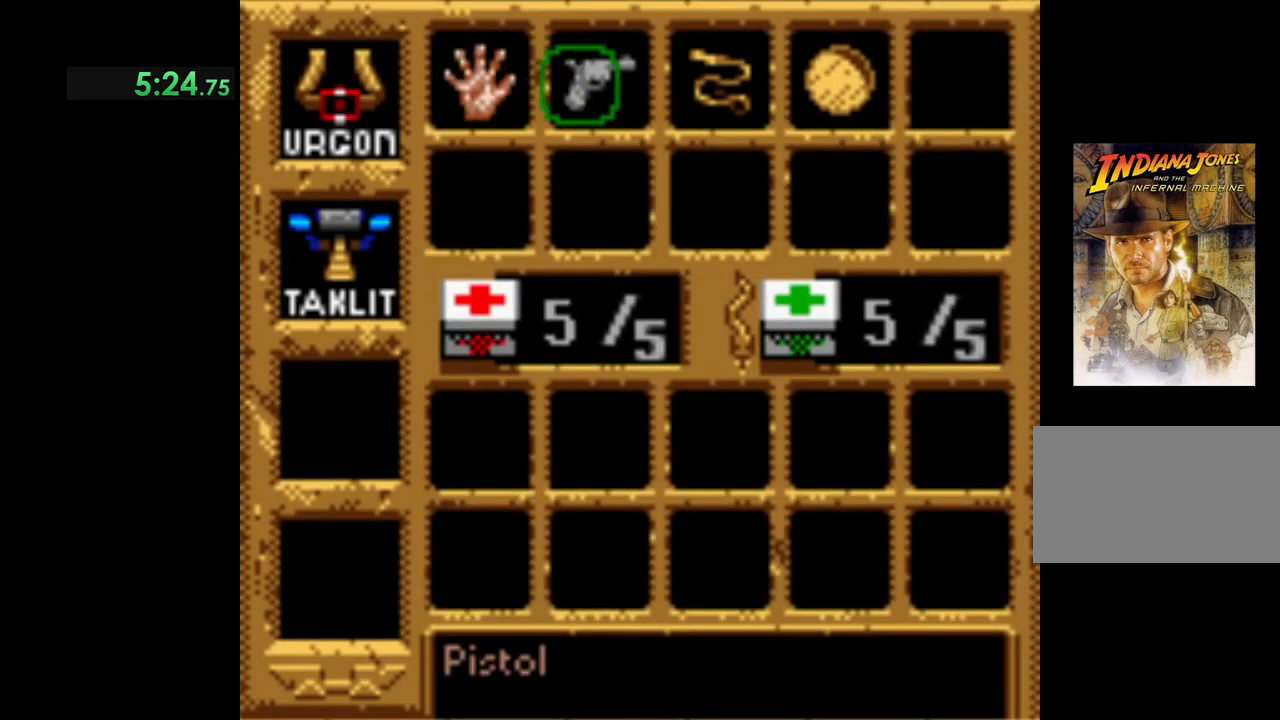
{"buttons": [], "left_stick": "center", "events": [[50, "DPAD_RIGHT", "up"], [117, "DPAD_RIGHT", "down"], [250, "DPAD_RIGHT", "up"]]}
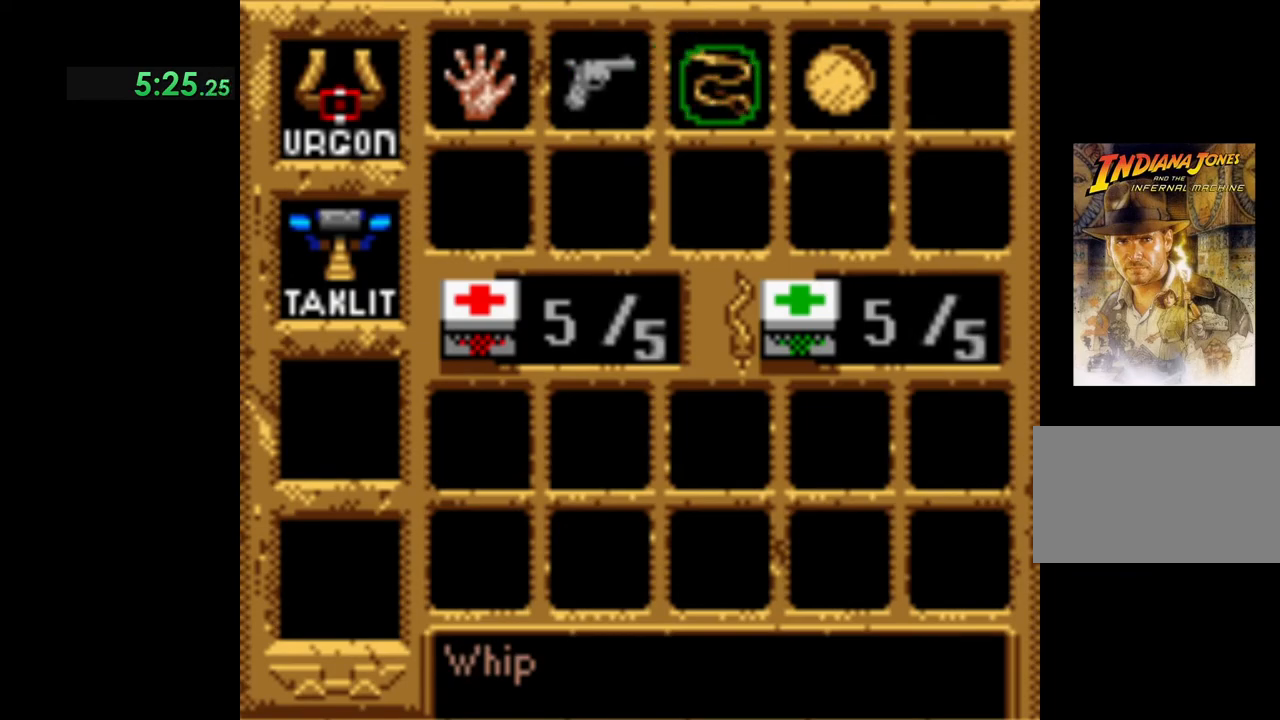
{"buttons": [], "left_stick": "center", "events": [[167, "DPAD_RIGHT", "down"], [283, "DPAD_RIGHT", "up"]]}
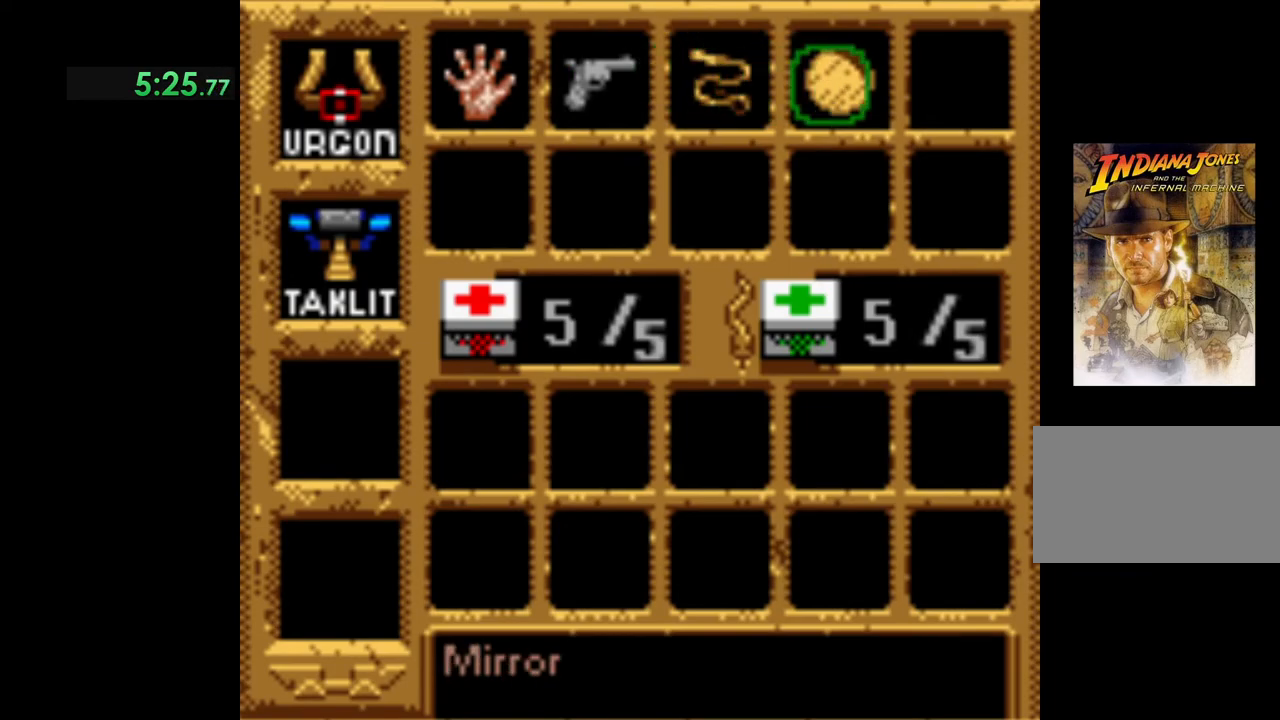
{"buttons": [], "left_stick": "up", "events": [[67, "A", "down"], [333, "A", "up"], [433, "left_stick", "up"]]}
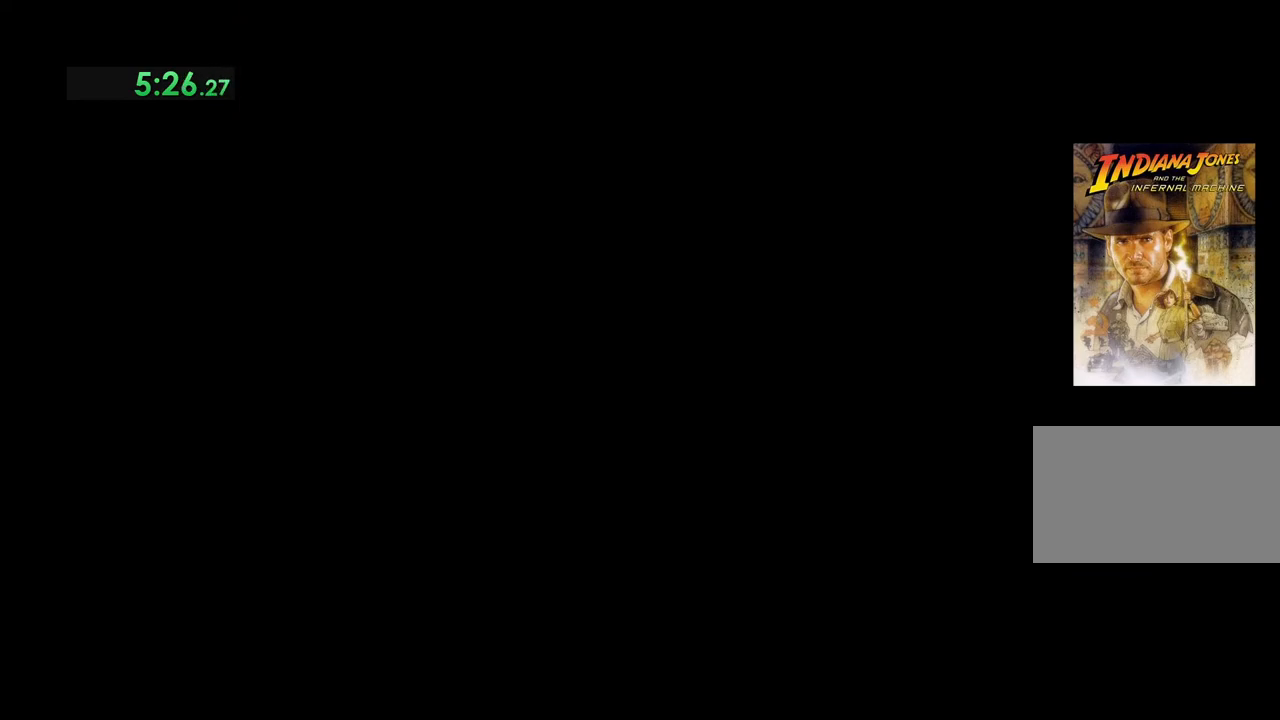
{"buttons": [], "left_stick": "up", "events": []}
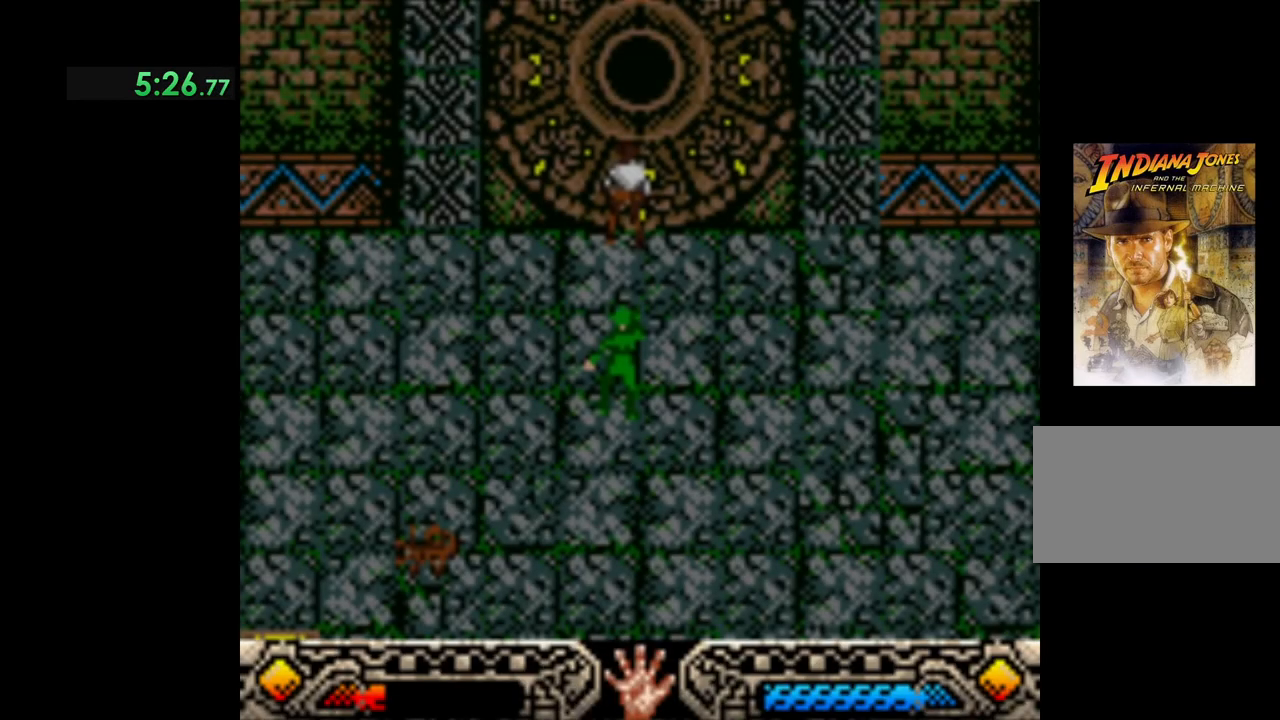
{"buttons": [], "left_stick": "up", "events": []}
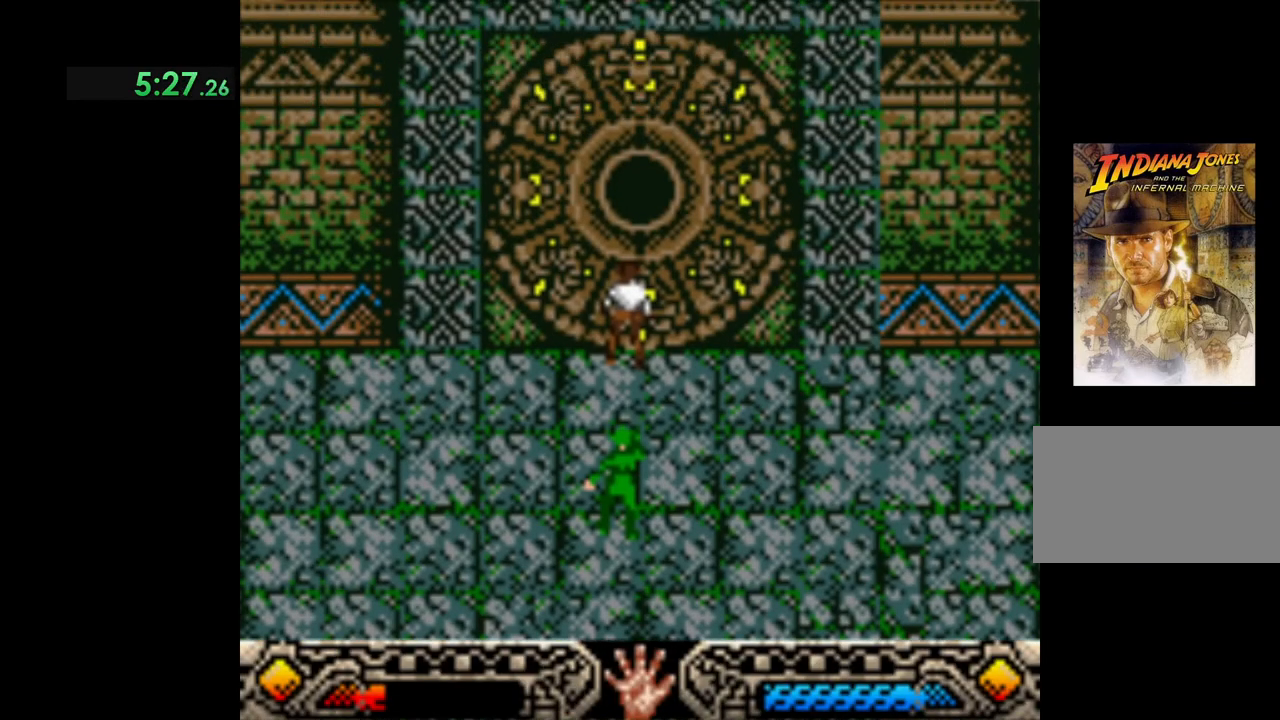
{"buttons": [], "left_stick": "up", "events": []}
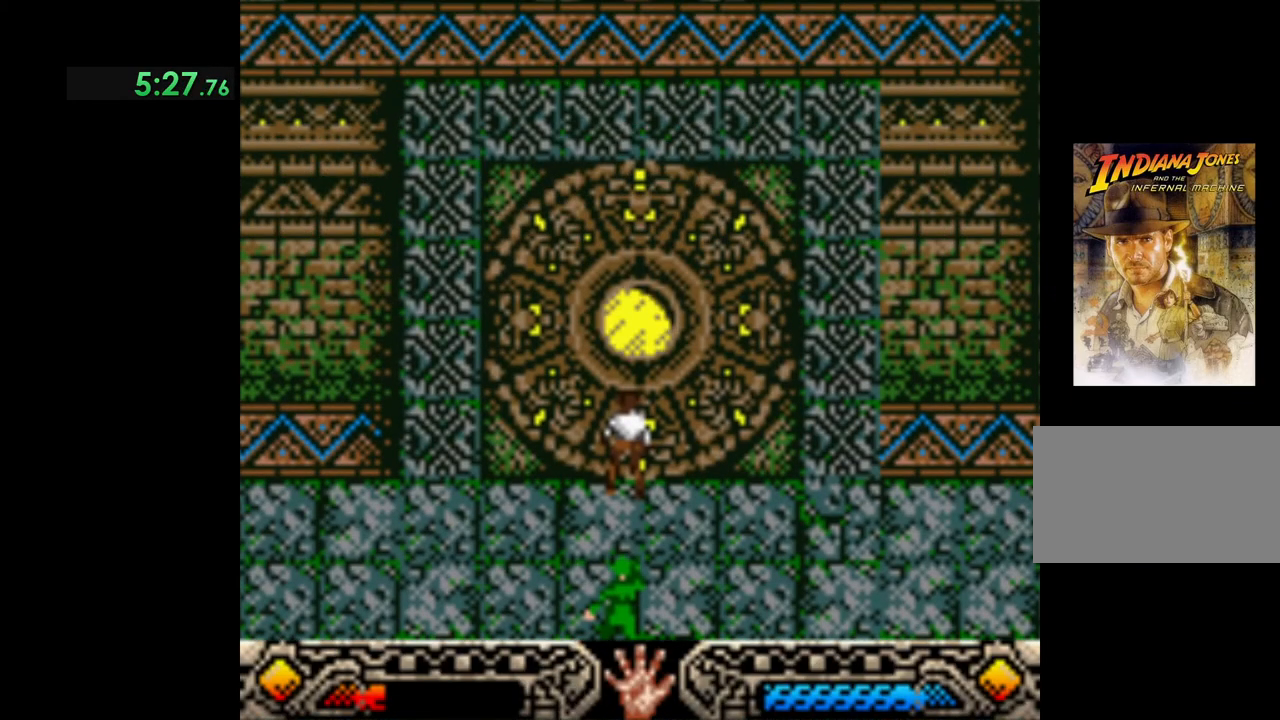
{"buttons": [], "left_stick": "up", "events": []}
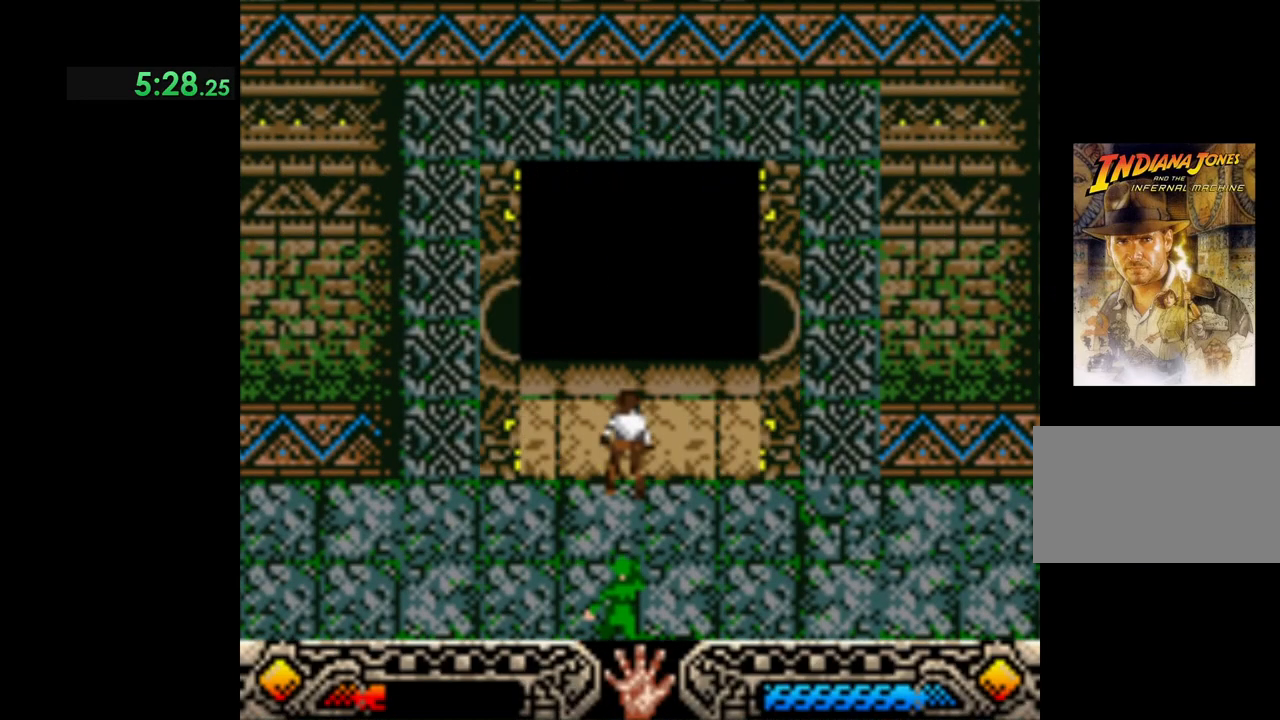
{"buttons": [], "left_stick": "up", "events": []}
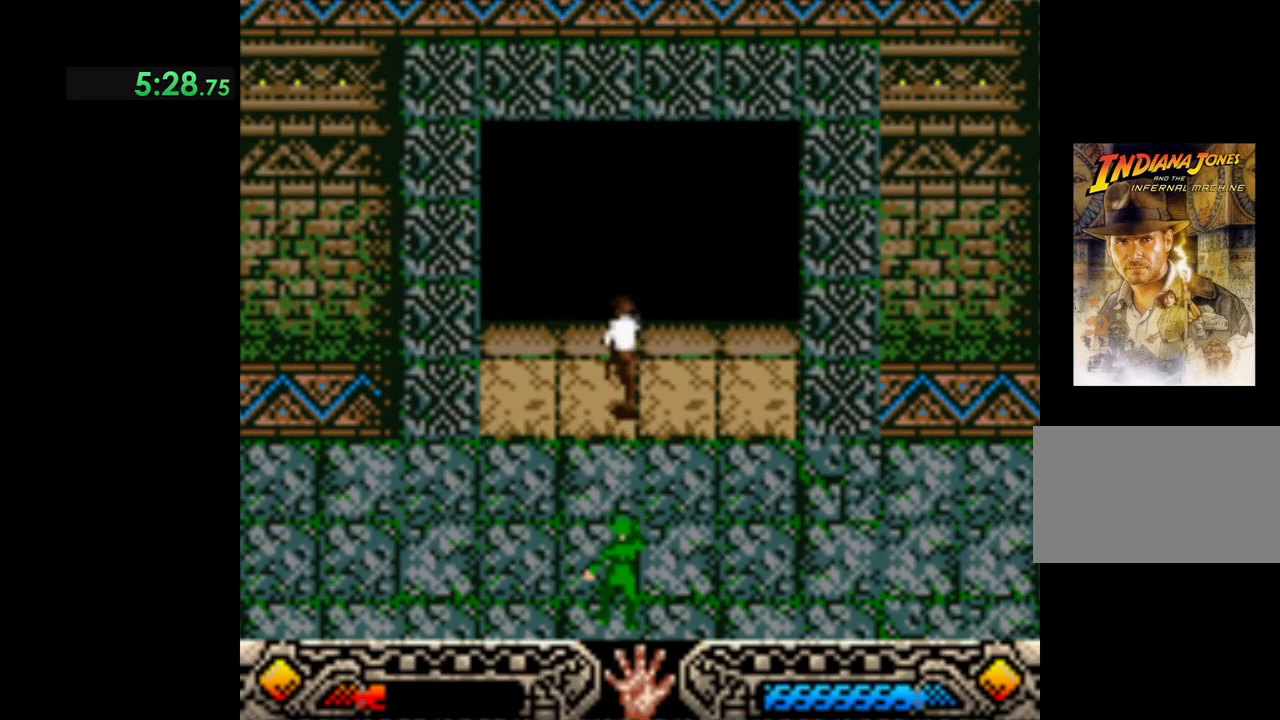
{"buttons": [], "left_stick": "up", "events": []}
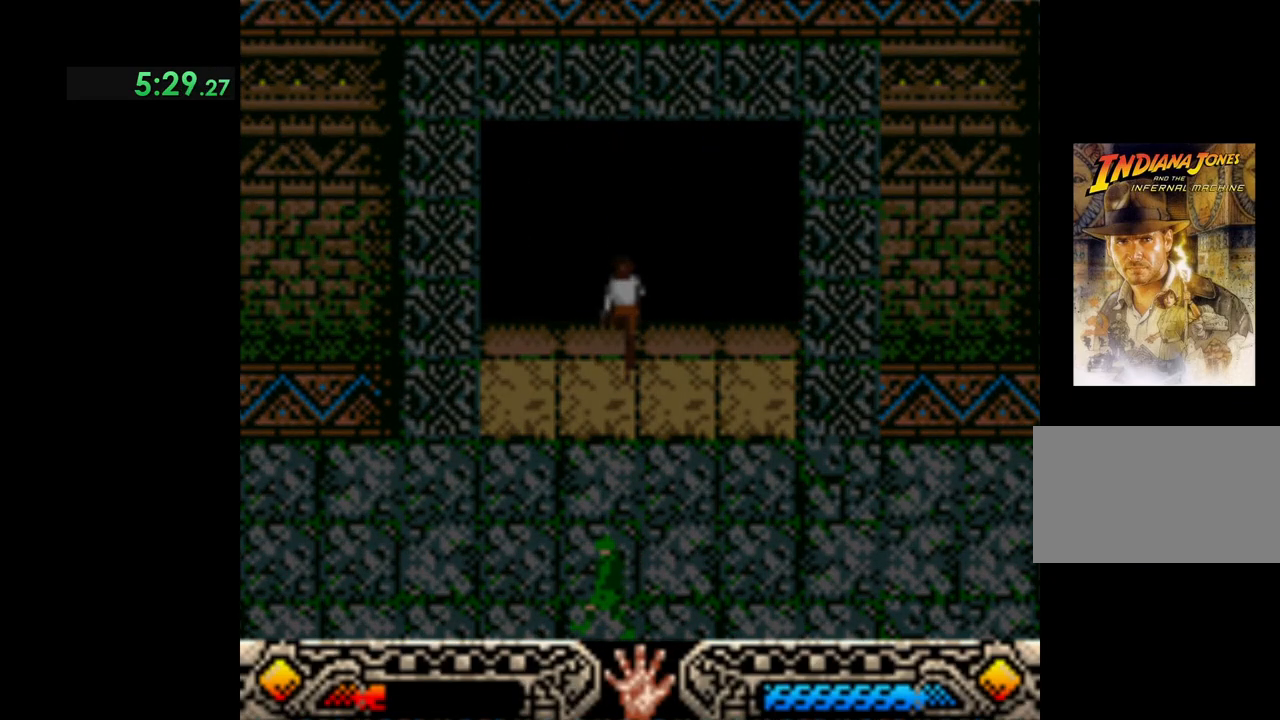
{"buttons": [], "left_stick": "up", "events": []}
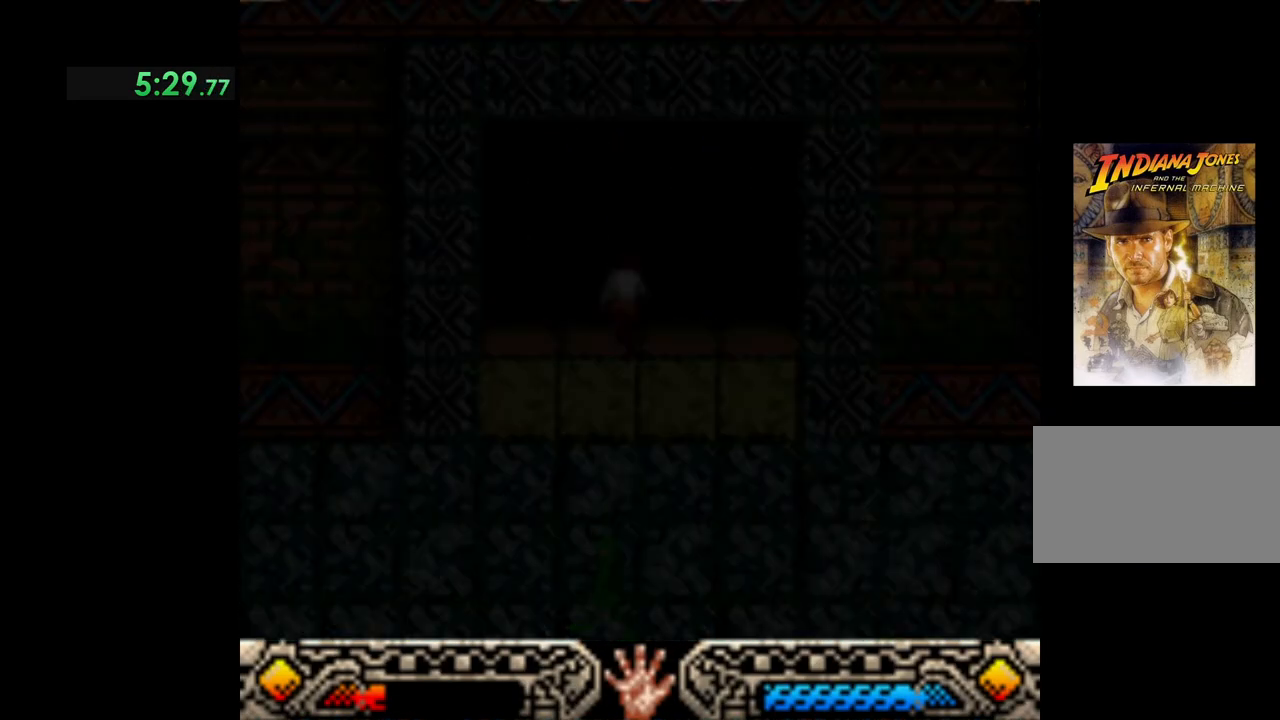
{"buttons": [], "left_stick": "up", "events": []}
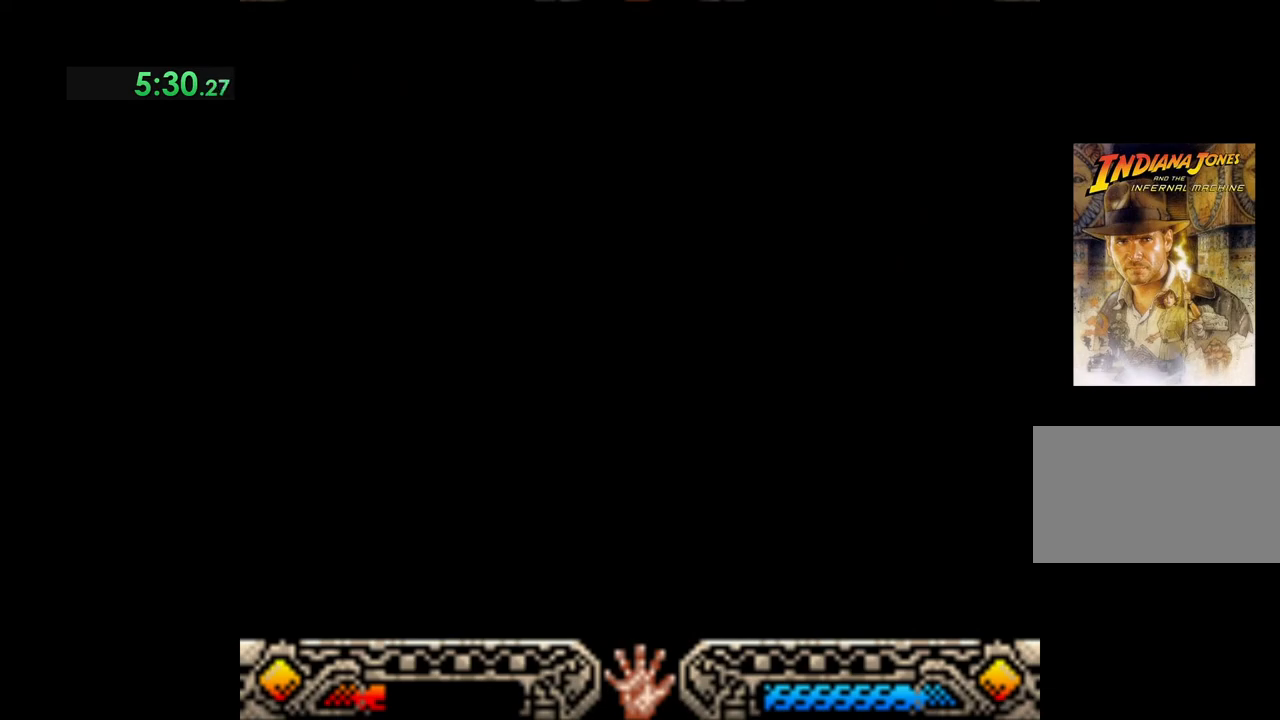
{"buttons": [], "left_stick": "center", "events": [[467, "left_stick", "center"]]}